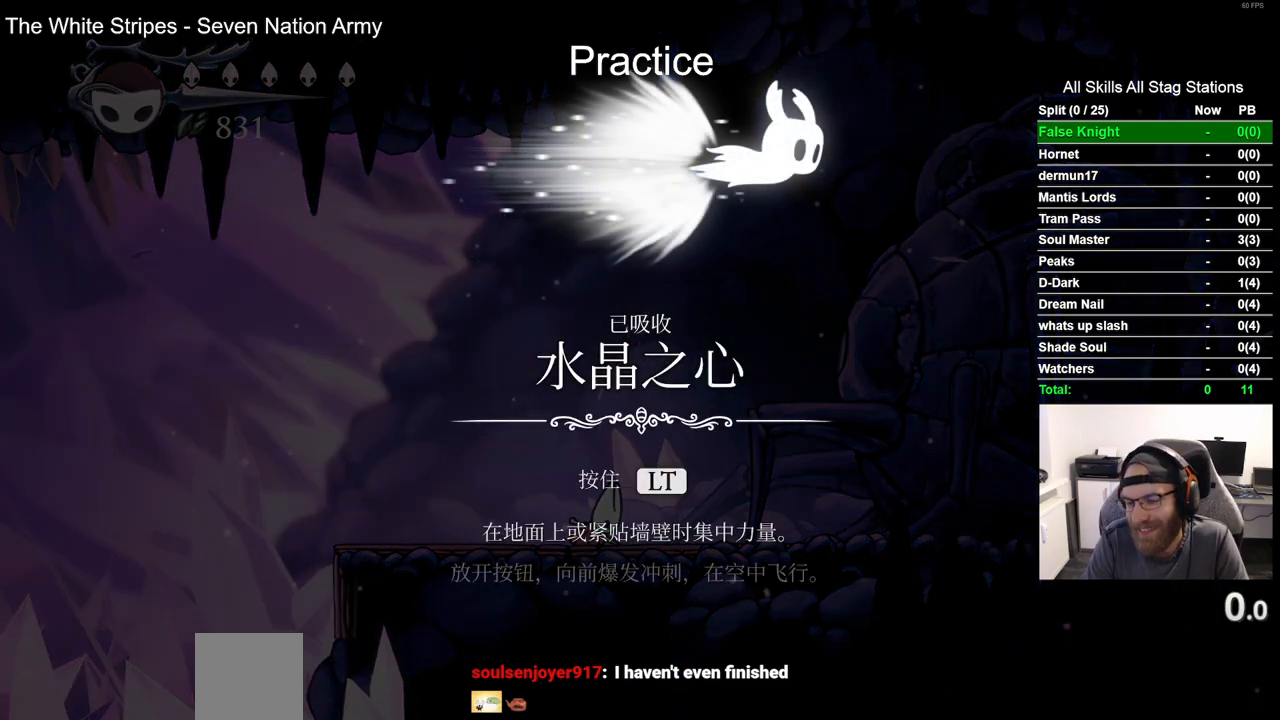
Gameplay with a controller (PlayStation layout); each line is a JSON object with the inputs held at the frame after it (dt_ms = milliseconds from this image to that frame). "events" lists button and stick changes between this image and that frame as [ms after this image, input, new state], when the widget could be followed in between. Not read: DPAD_LEFT.
{"dt_ms": 500, "buttons": ["CROSS"], "left_stick": "center", "right_stick": "center", "events": [[17, "CROSS", "down"], [100, "CROSS", "up"], [217, "CROSS", "down"], [333, "CROSS", "up"], [433, "CROSS", "down"]]}
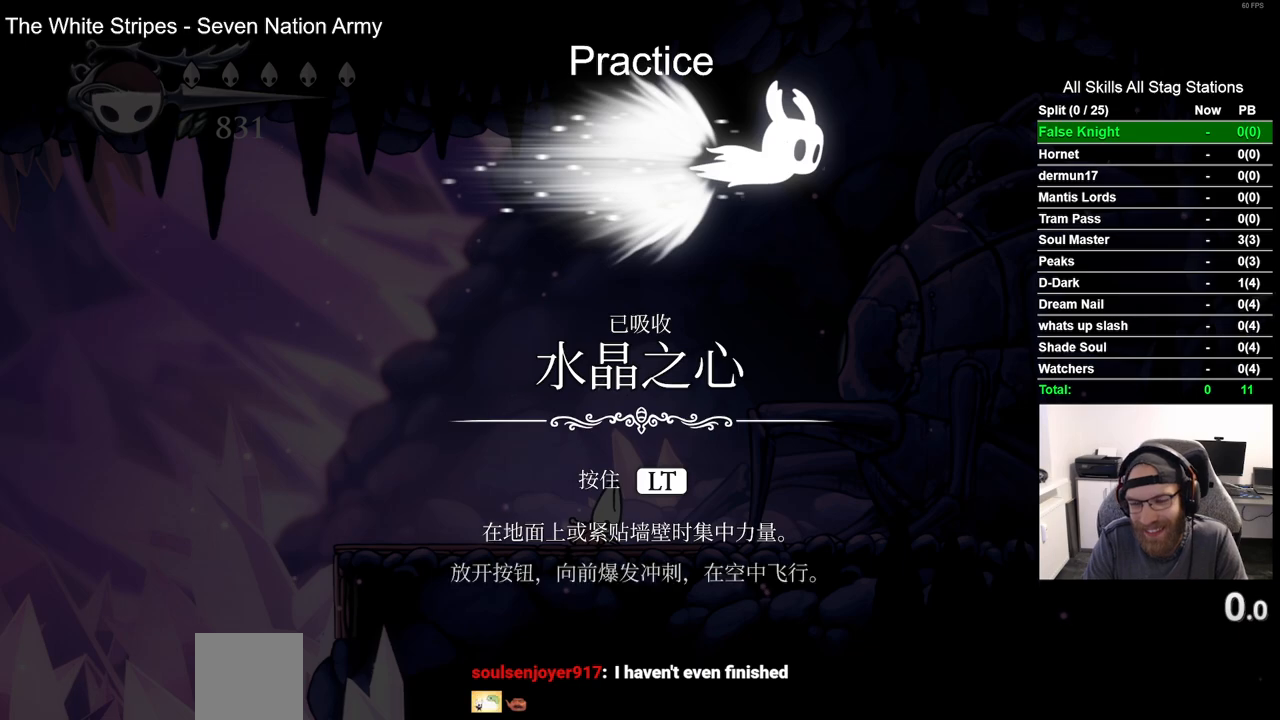
{"dt_ms": 500, "buttons": [], "left_stick": "center", "right_stick": "center", "events": [[50, "CROSS", "up"], [133, "CROSS", "down"], [250, "CROSS", "up"], [333, "CROSS", "down"], [433, "CROSS", "up"]]}
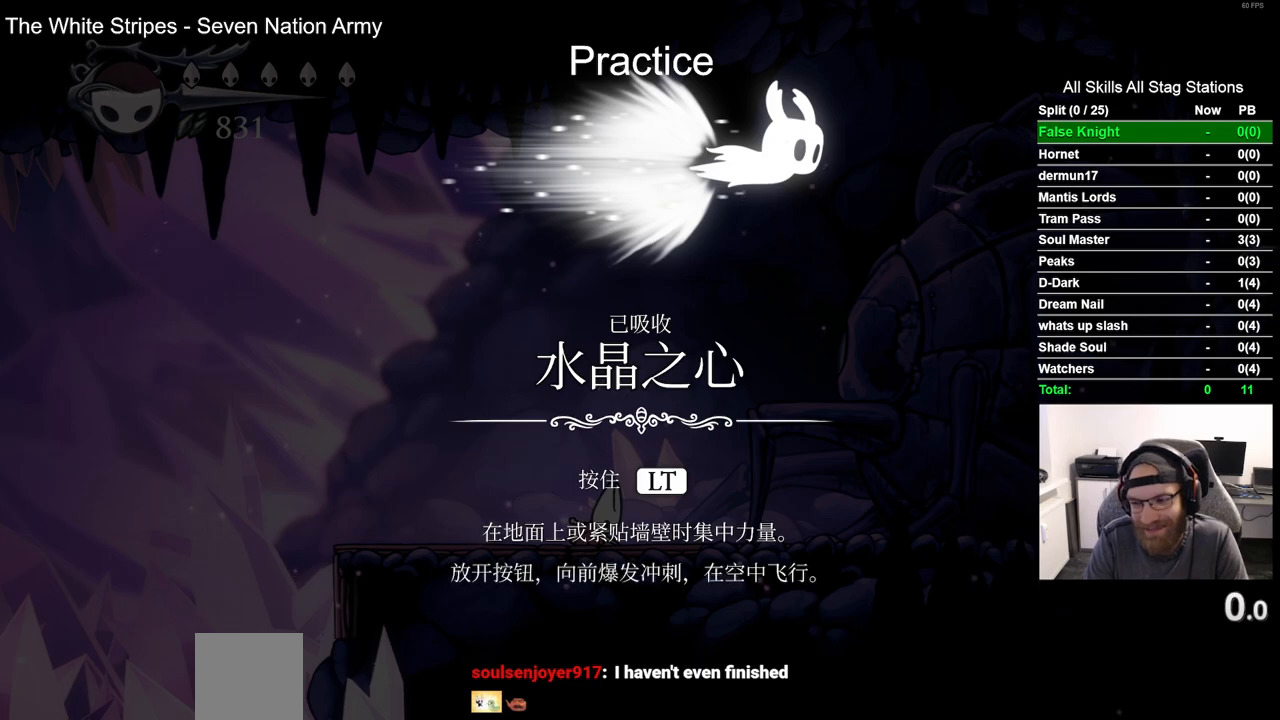
{"dt_ms": 500, "buttons": [], "left_stick": "center", "right_stick": "center", "events": [[33, "CROSS", "down"], [100, "CROSS", "up"], [217, "CROSS", "down"], [267, "CROSS", "up"], [367, "CROSS", "down"], [450, "CROSS", "up"]]}
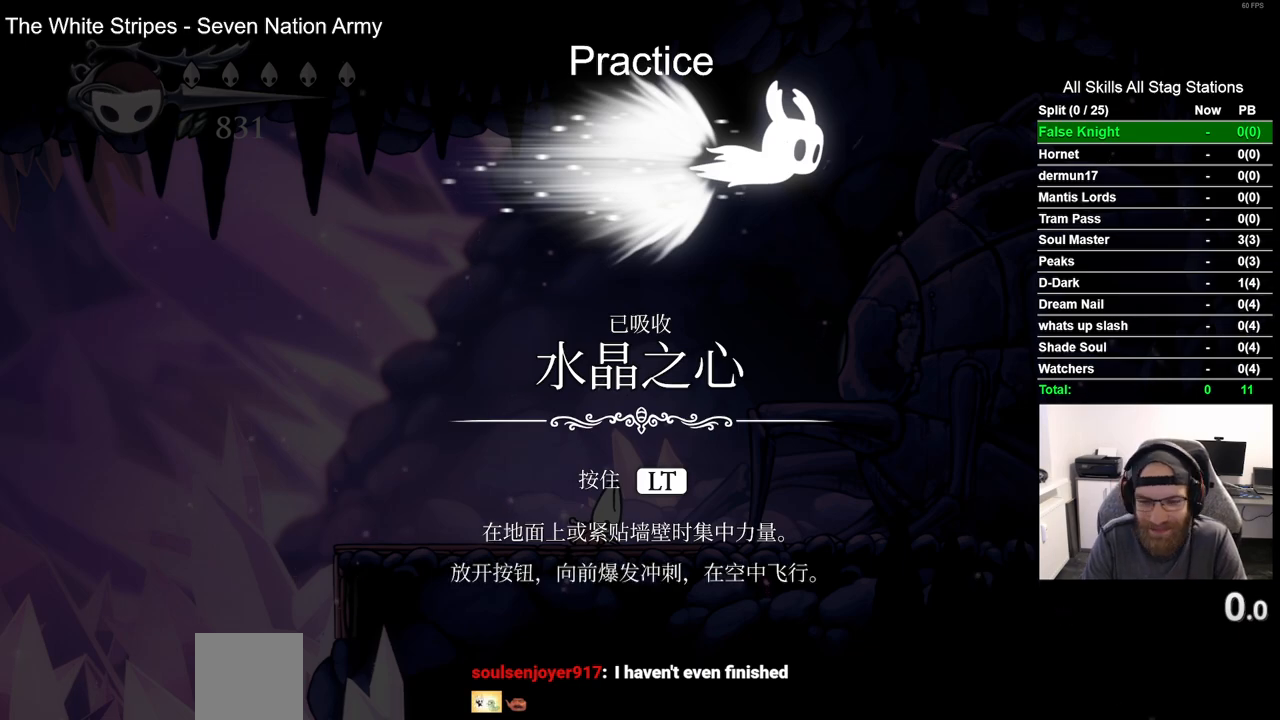
{"dt_ms": 500, "buttons": [], "left_stick": "center", "right_stick": "center", "events": [[67, "CROSS", "down"], [117, "CROSS", "up"], [250, "CROSS", "down"], [317, "CROSS", "up"], [417, "CROSS", "down"], [500, "CROSS", "up"]]}
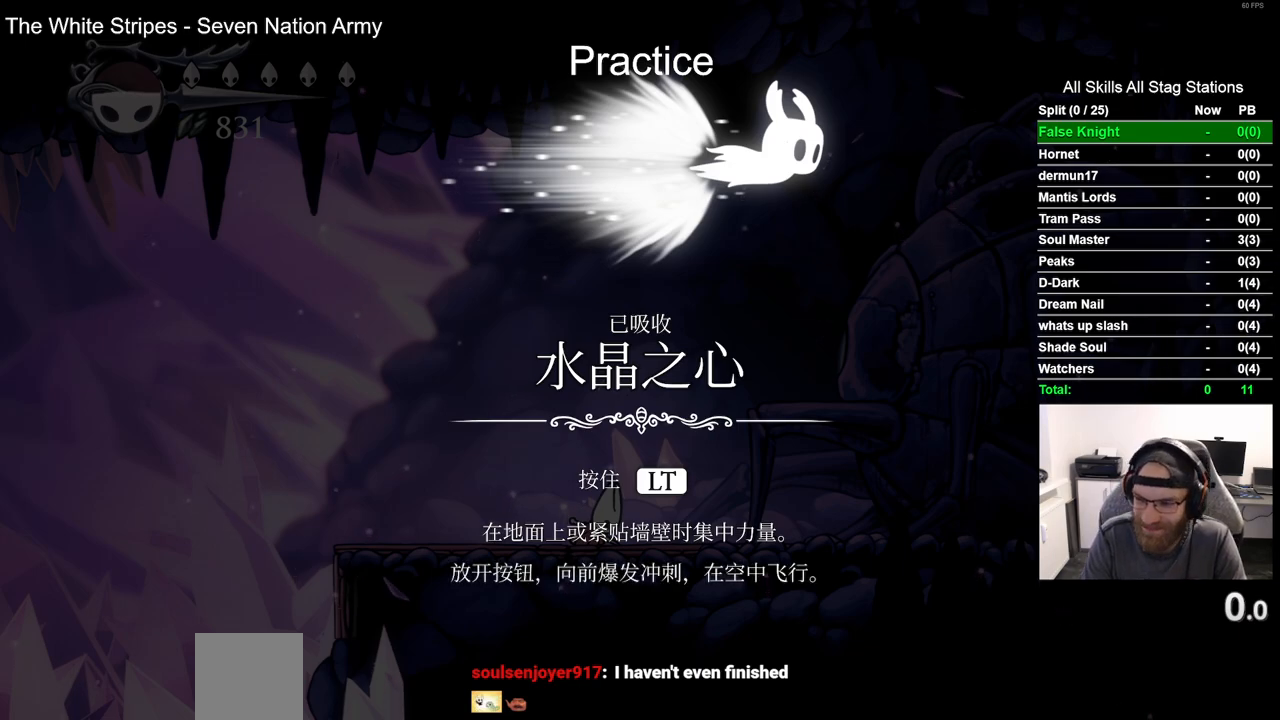
{"dt_ms": 500, "buttons": ["CROSS"], "left_stick": "center", "right_stick": "center", "events": [[83, "CROSS", "down"], [183, "CROSS", "up"], [267, "CROSS", "down"], [367, "CROSS", "up"], [467, "CROSS", "down"]]}
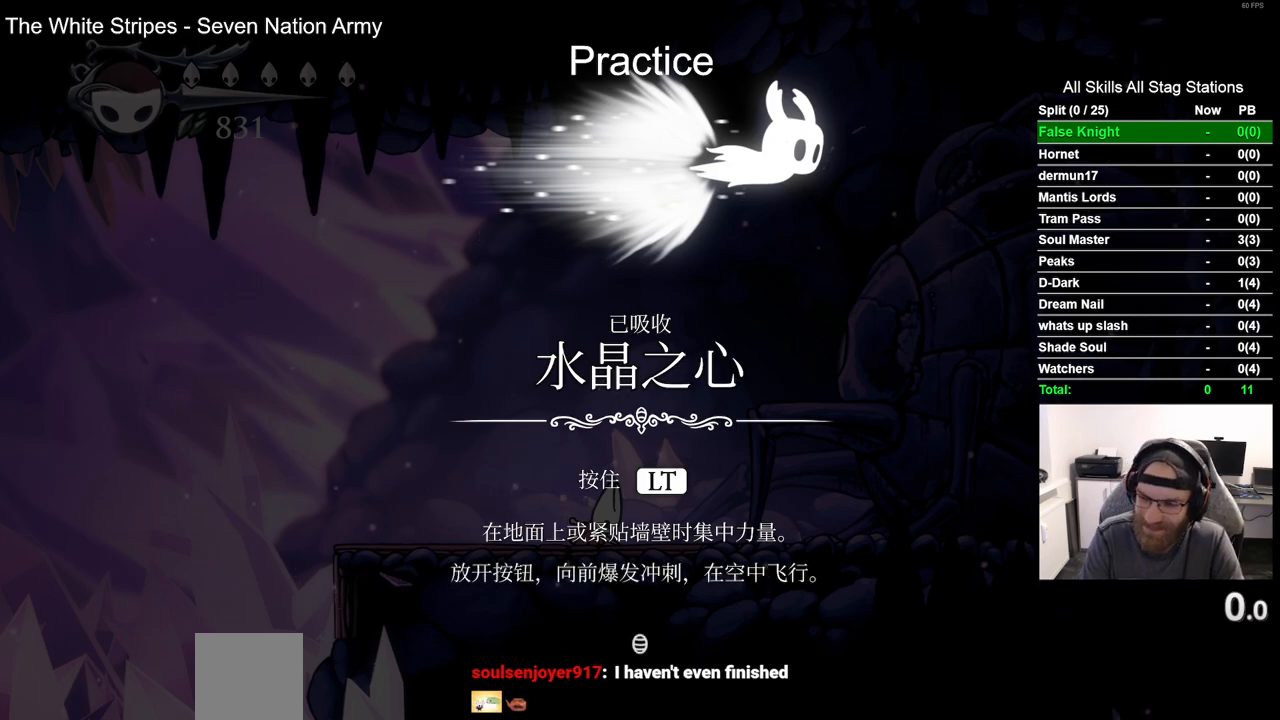
{"dt_ms": 500, "buttons": [], "left_stick": "center", "right_stick": "center", "events": [[50, "CROSS", "up"], [133, "CROSS", "down"], [233, "CROSS", "up"], [333, "CROSS", "down"], [417, "CROSS", "up"]]}
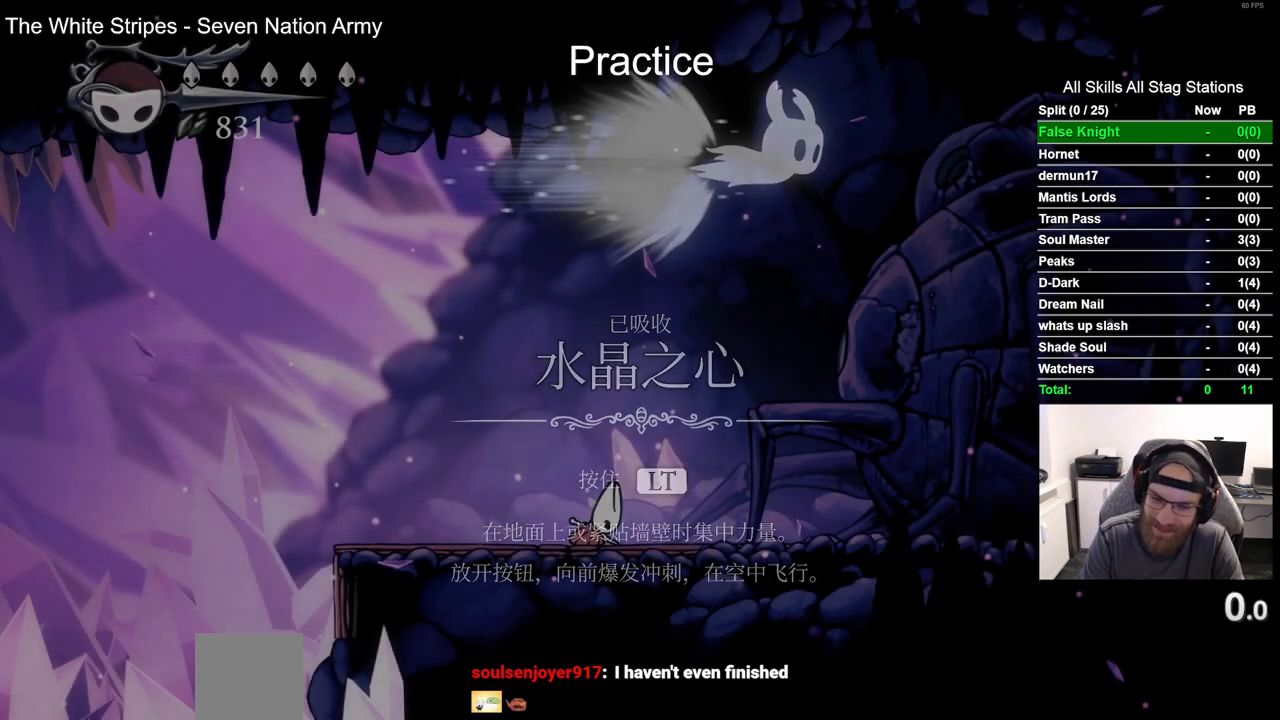
{"dt_ms": 500, "buttons": [], "left_stick": "center", "right_stick": "center", "events": []}
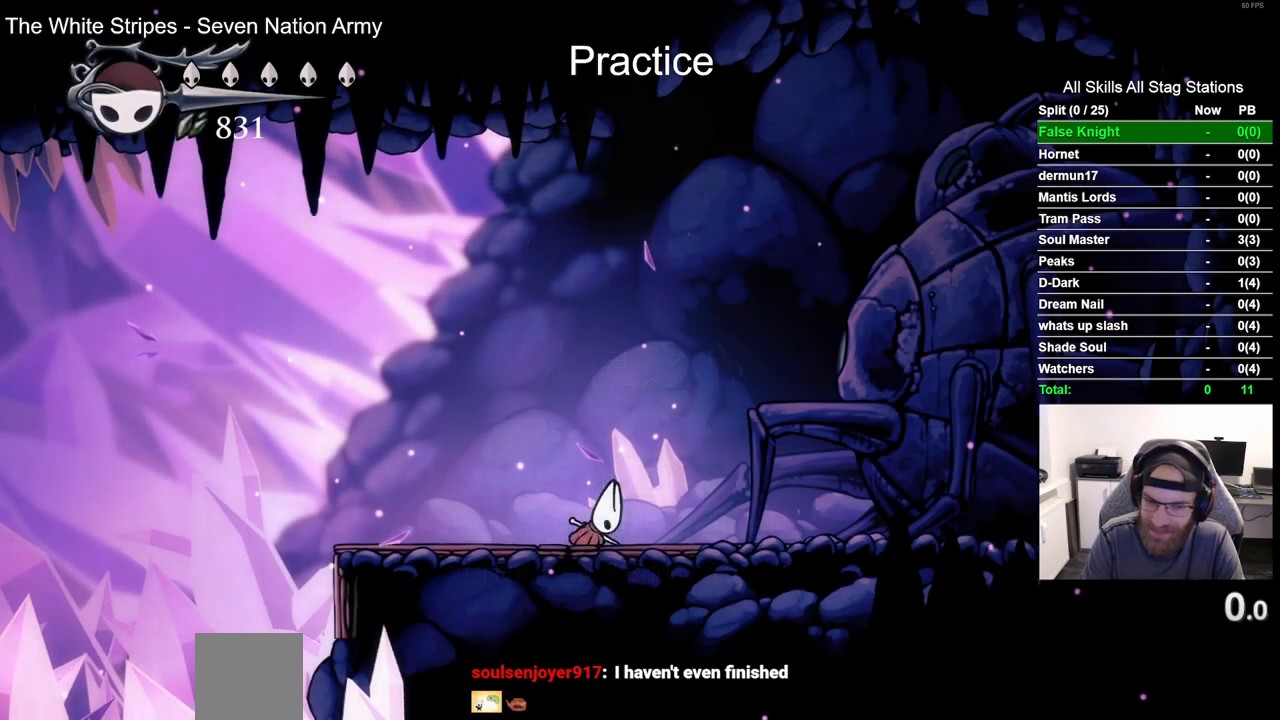
{"dt_ms": 500, "buttons": [], "left_stick": "center", "right_stick": "center", "events": []}
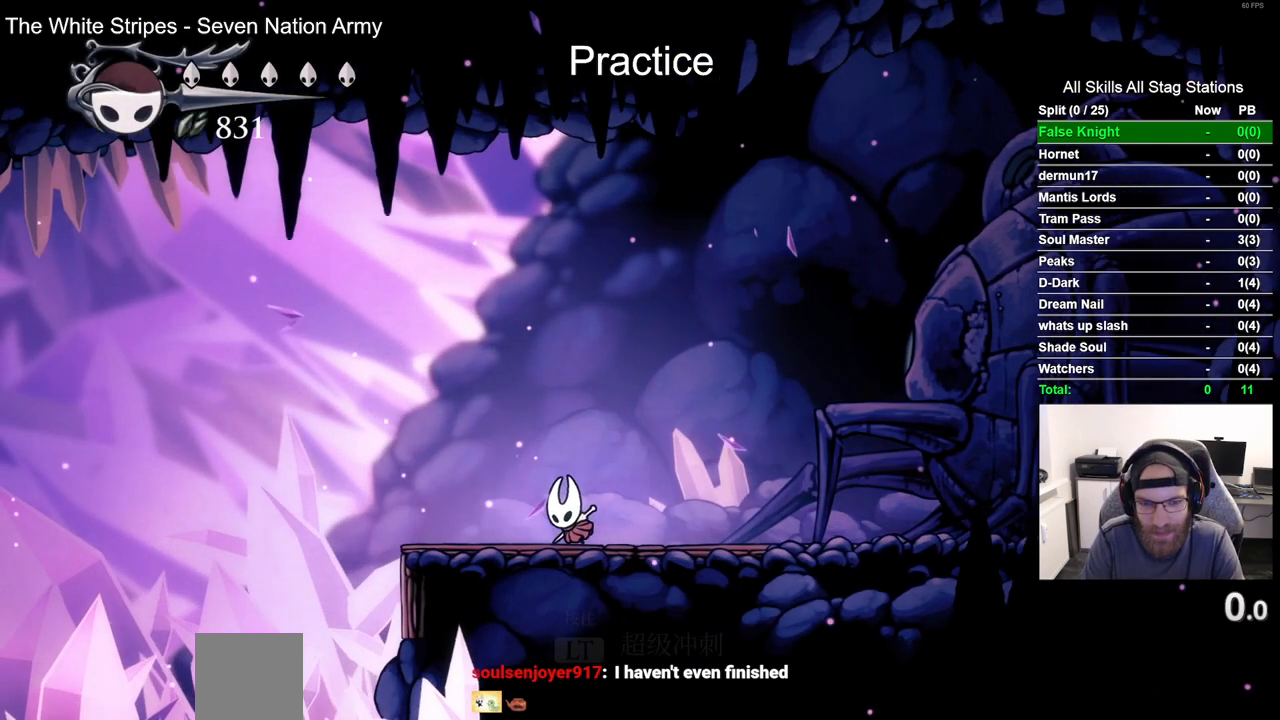
{"dt_ms": 500, "buttons": ["L2"], "left_stick": "center", "right_stick": "center", "events": [[17, "L2", "down"]]}
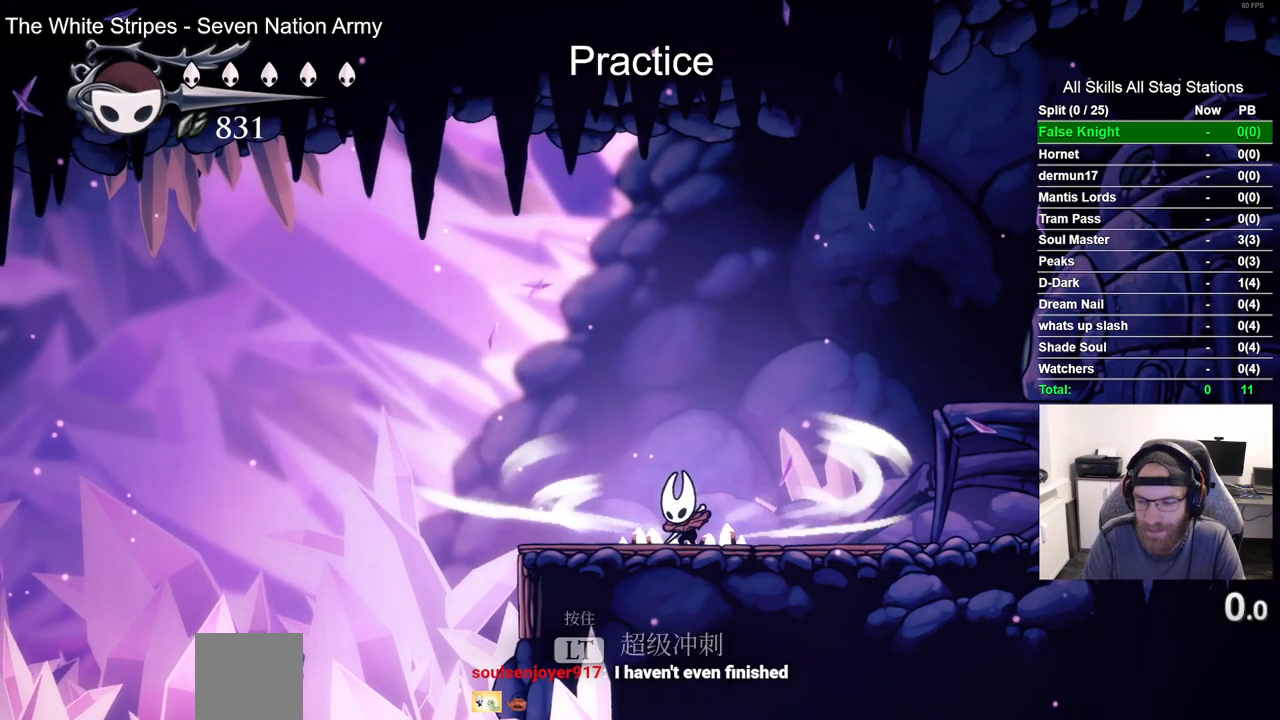
{"dt_ms": 1000, "buttons": [], "left_stick": "center", "right_stick": "center"}
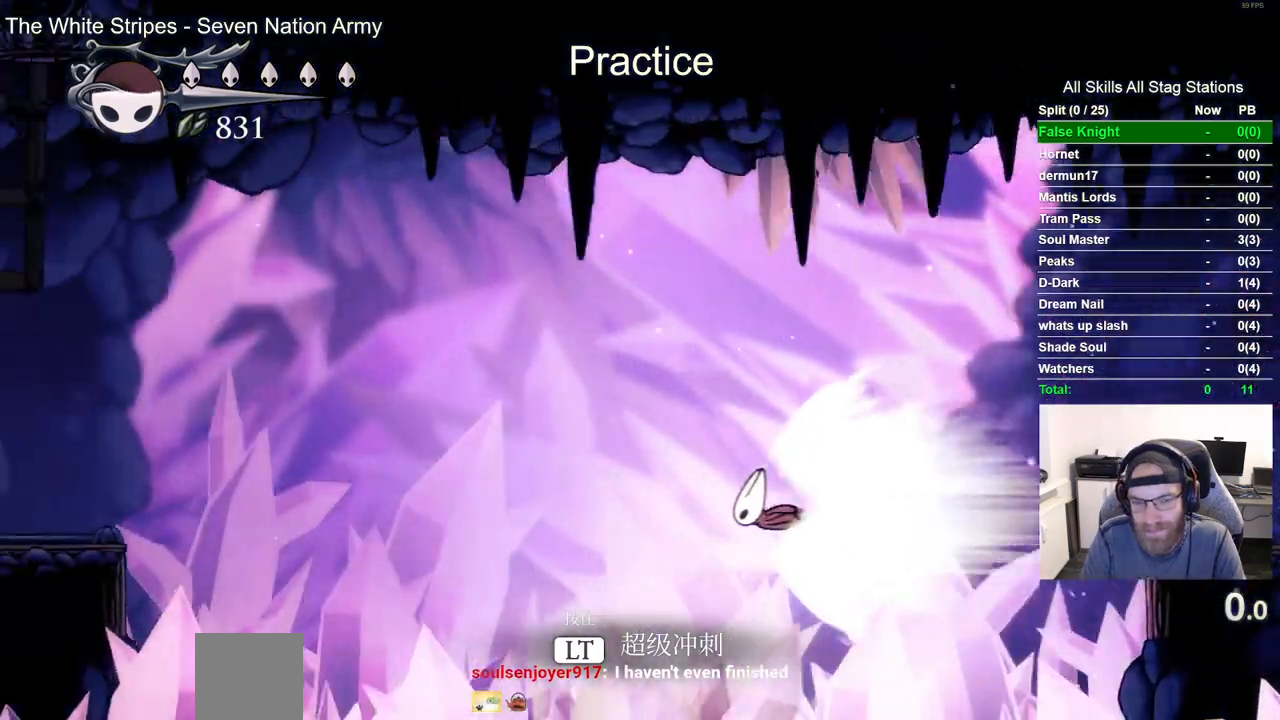
{"dt_ms": 500, "buttons": [], "left_stick": "center", "right_stick": "center", "events": []}
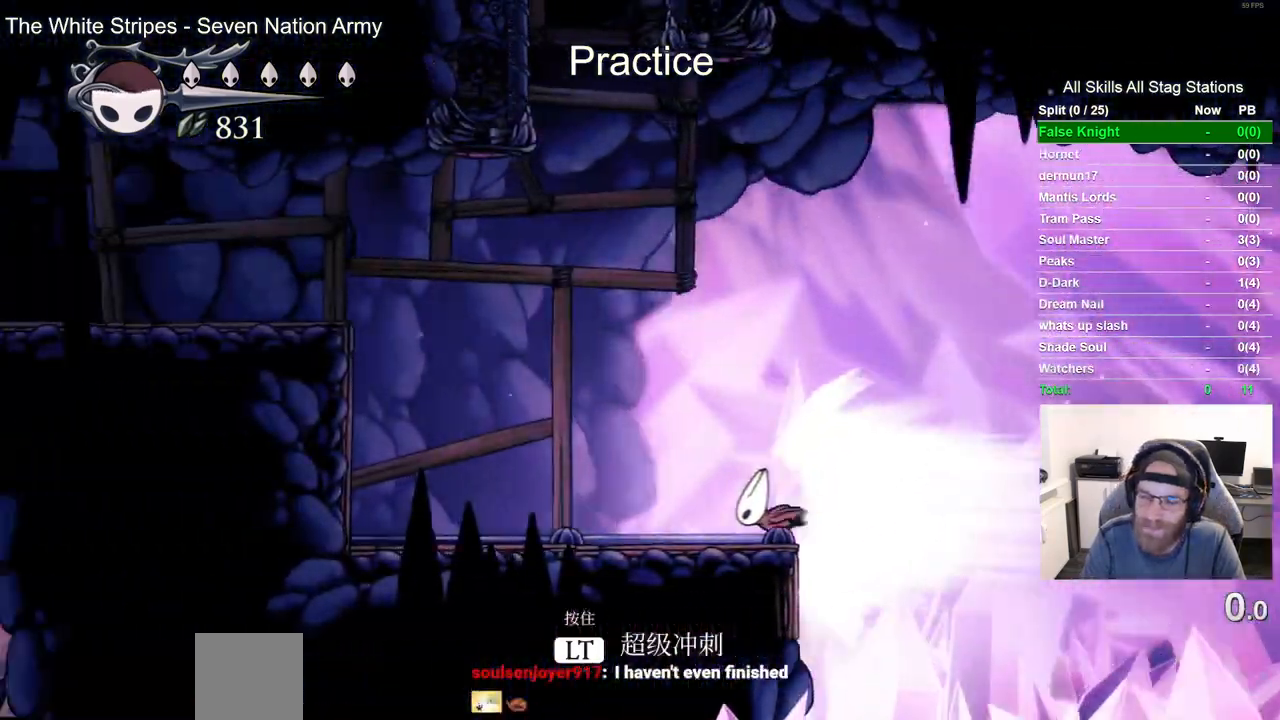
{"dt_ms": 500, "buttons": [], "left_stick": "center", "right_stick": "center", "events": []}
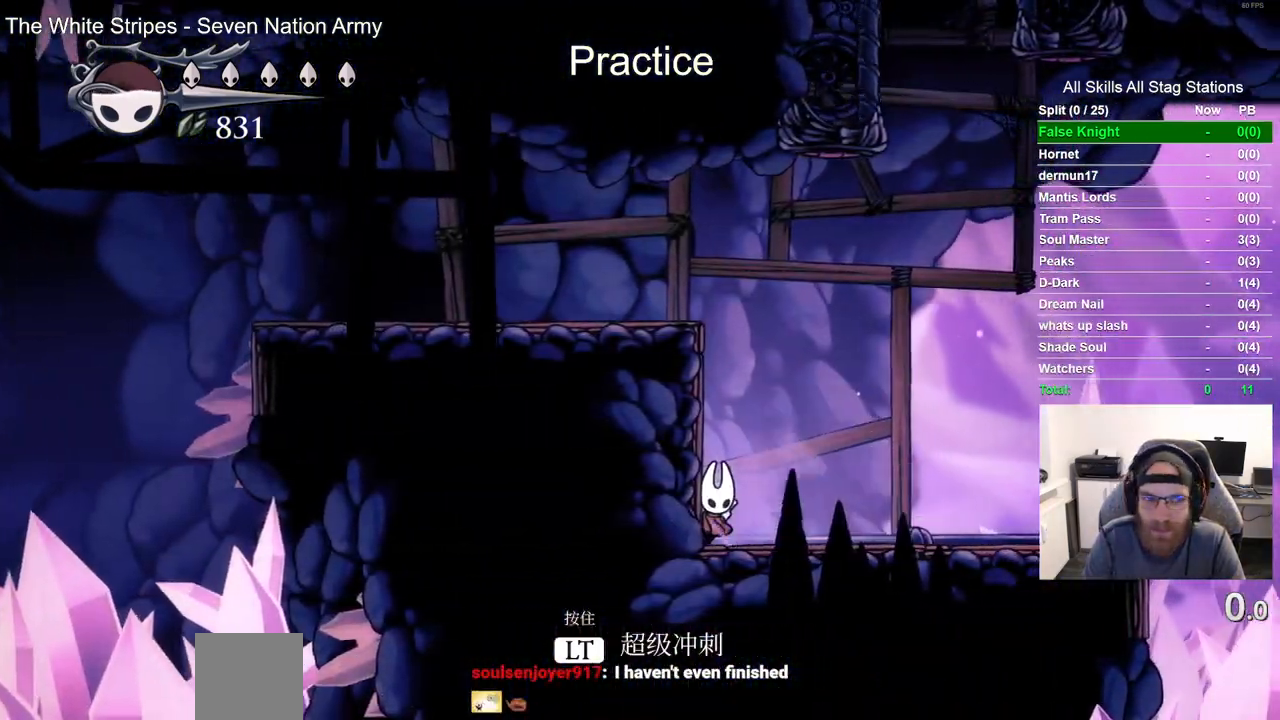
{"dt_ms": 500, "buttons": ["CROSS"], "left_stick": "center", "right_stick": "center", "events": [[350, "CROSS", "down"]]}
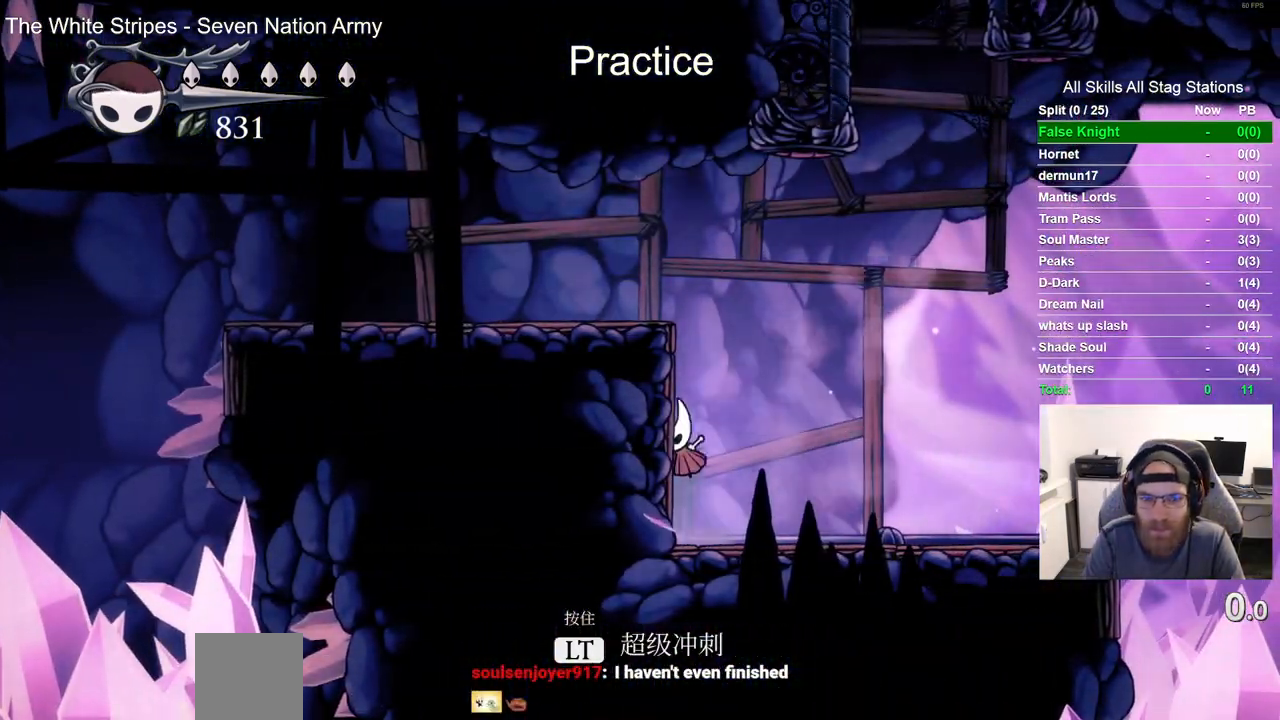
{"dt_ms": 500, "buttons": [], "left_stick": "center", "right_stick": "center", "events": [[333, "CROSS", "up"], [400, "CROSS", "down"], [483, "CROSS", "up"]]}
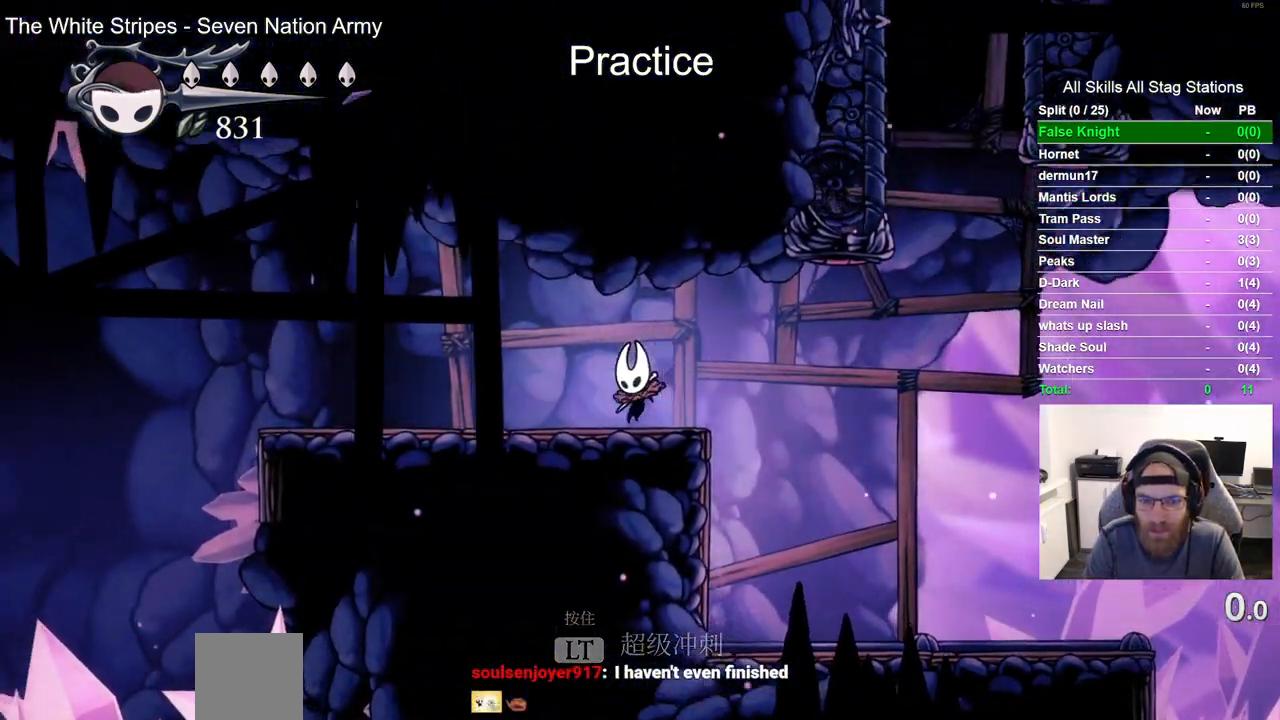
{"dt_ms": 500, "buttons": ["L2"], "left_stick": "center", "right_stick": "center", "events": [[67, "L2", "down"]]}
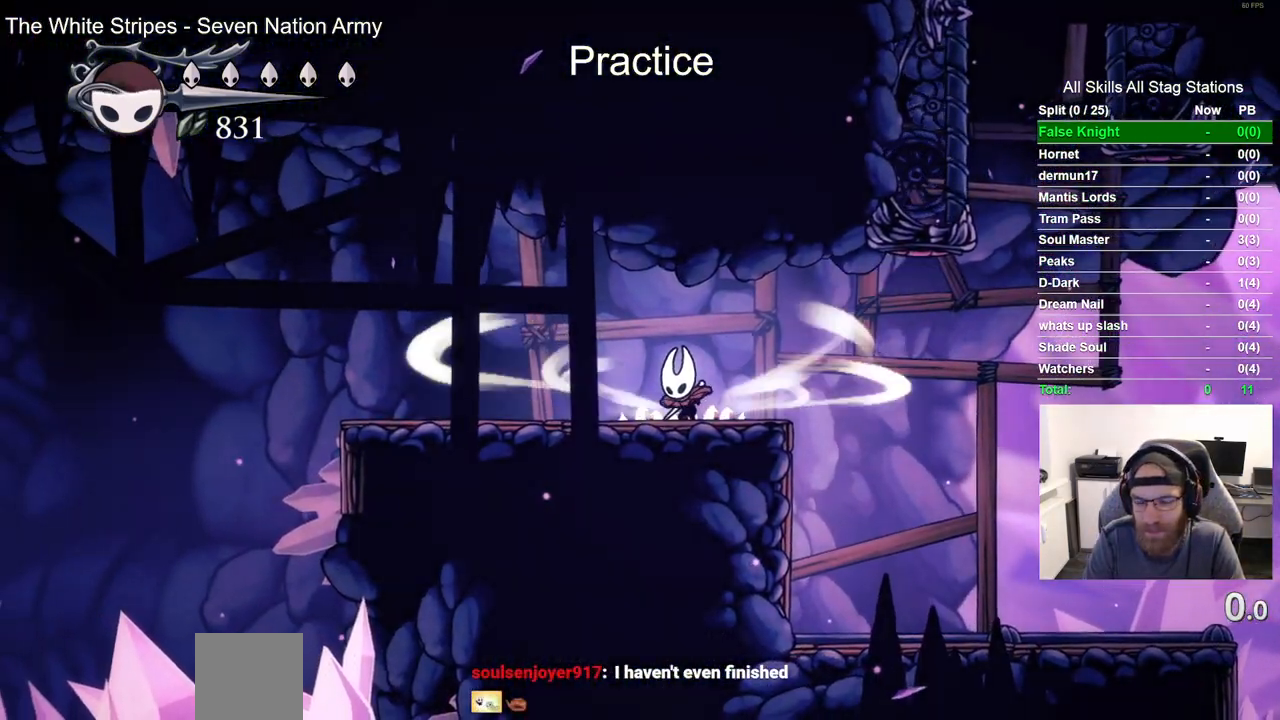
{"dt_ms": 500, "buttons": ["L2"], "left_stick": "center", "right_stick": "center", "events": []}
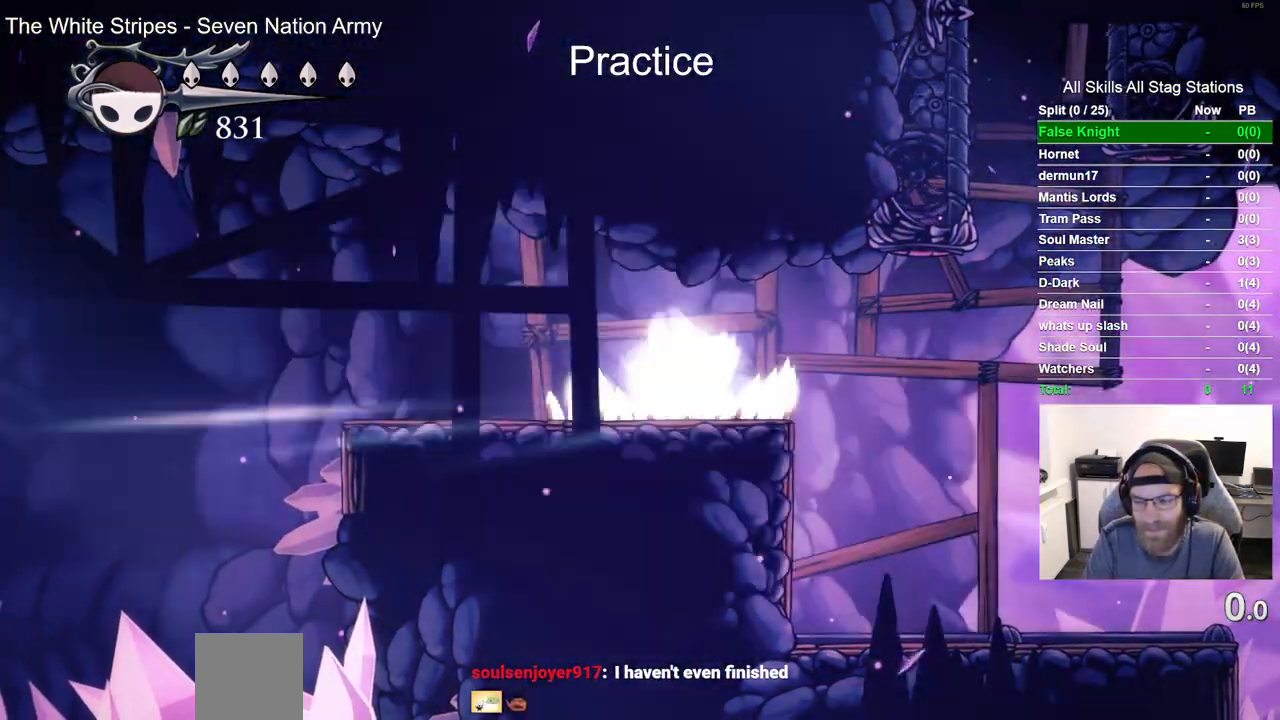
{"dt_ms": 500, "buttons": [], "left_stick": "center", "right_stick": "center", "events": [[150, "L2", "up"]]}
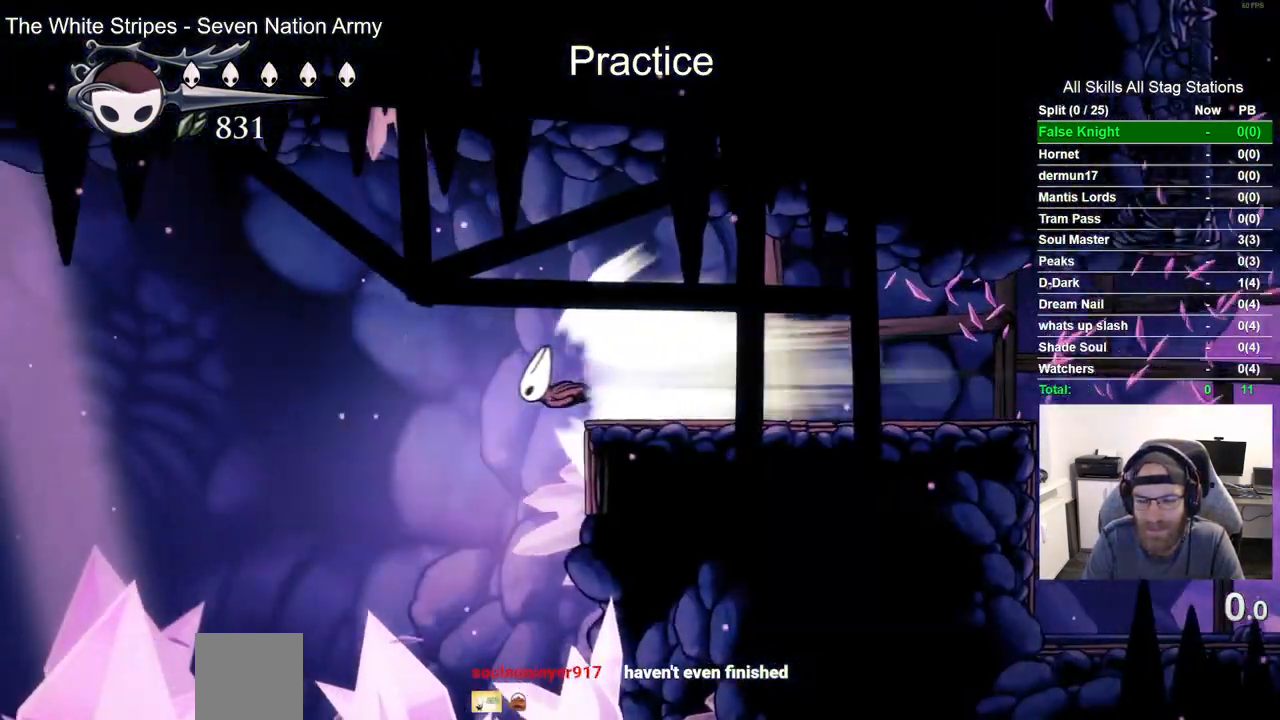
{"dt_ms": 500, "buttons": [], "left_stick": "center", "right_stick": "center", "events": []}
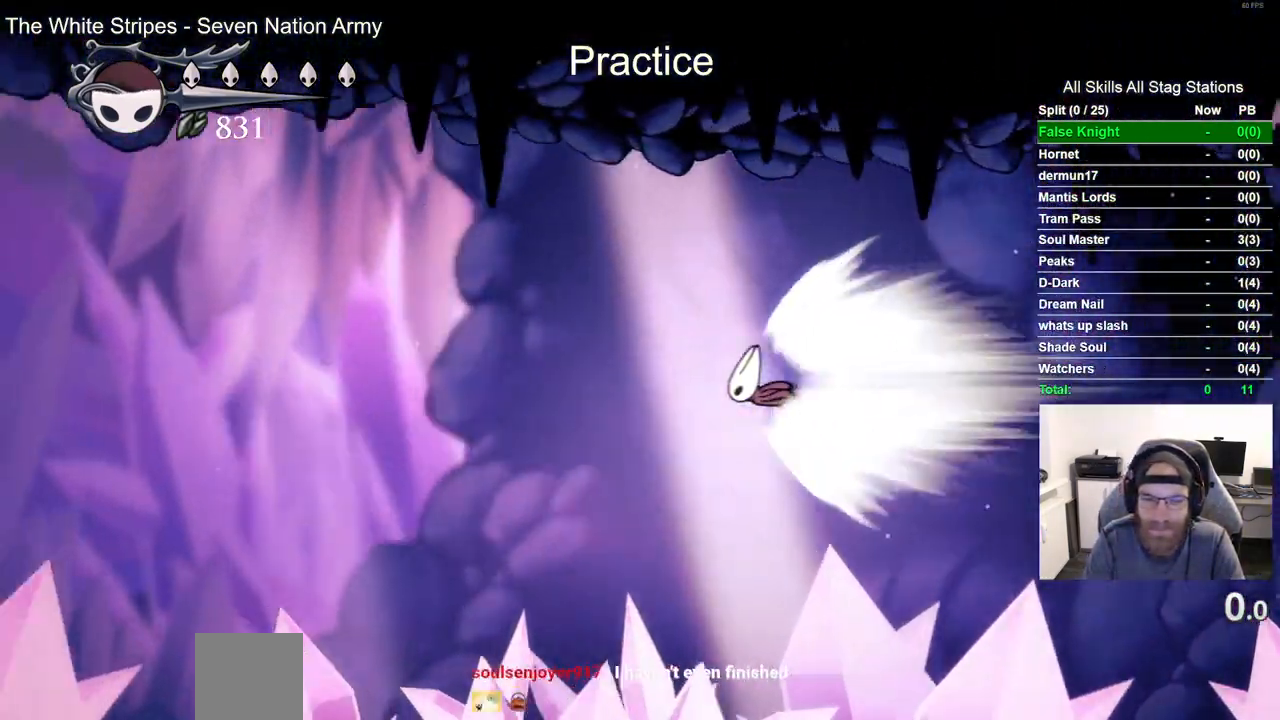
{"dt_ms": 500, "buttons": [], "left_stick": "center", "right_stick": "center", "events": []}
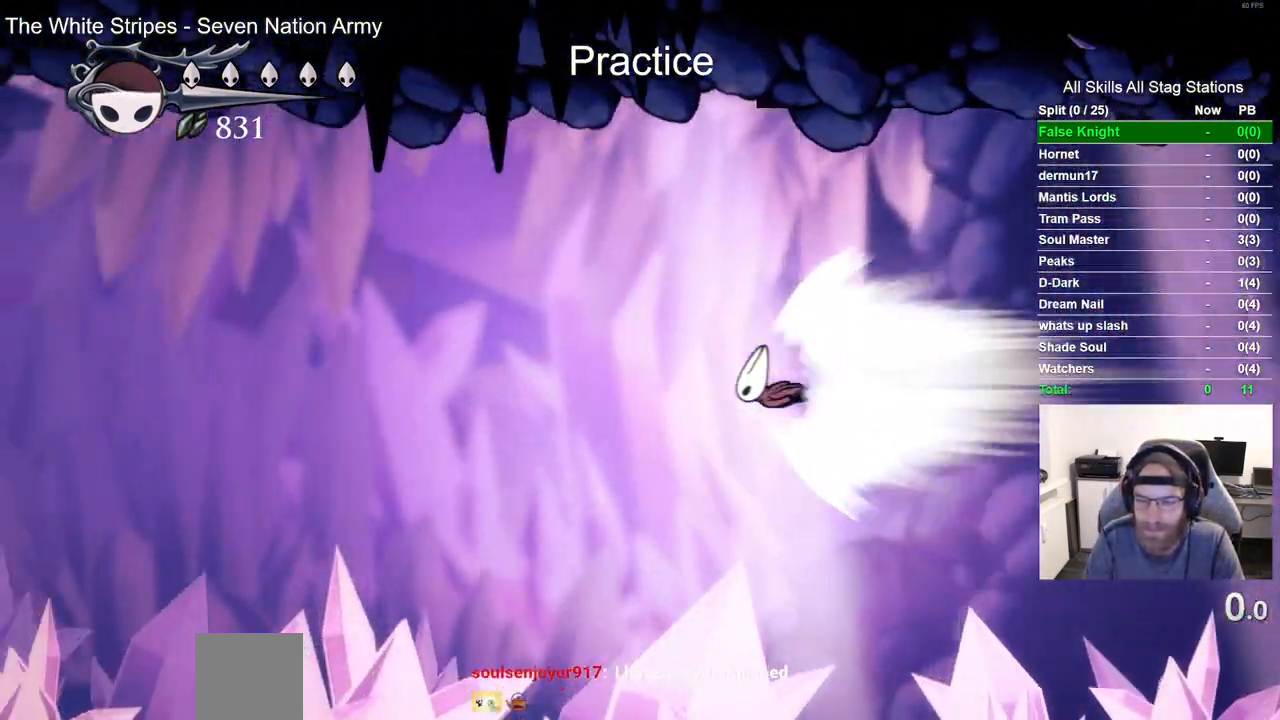
{"dt_ms": 500, "buttons": [], "left_stick": "center", "right_stick": "center", "events": []}
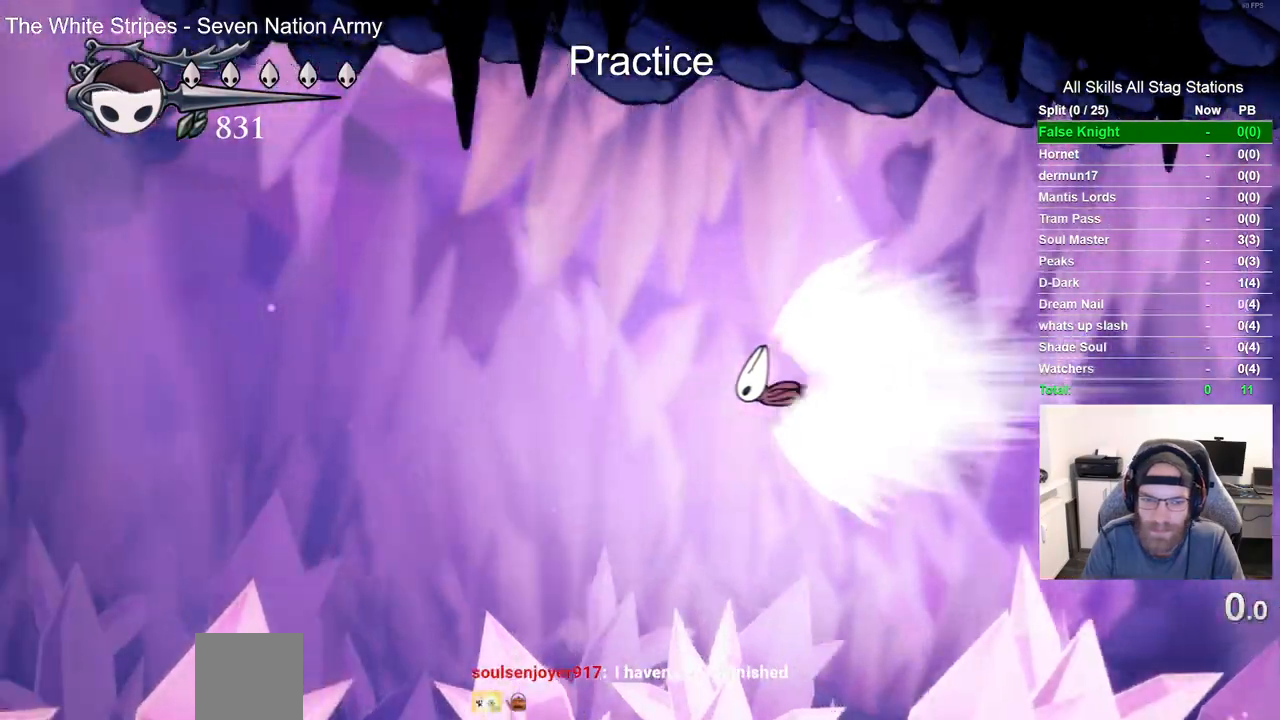
{"dt_ms": 500, "buttons": [], "left_stick": "center", "right_stick": "center", "events": []}
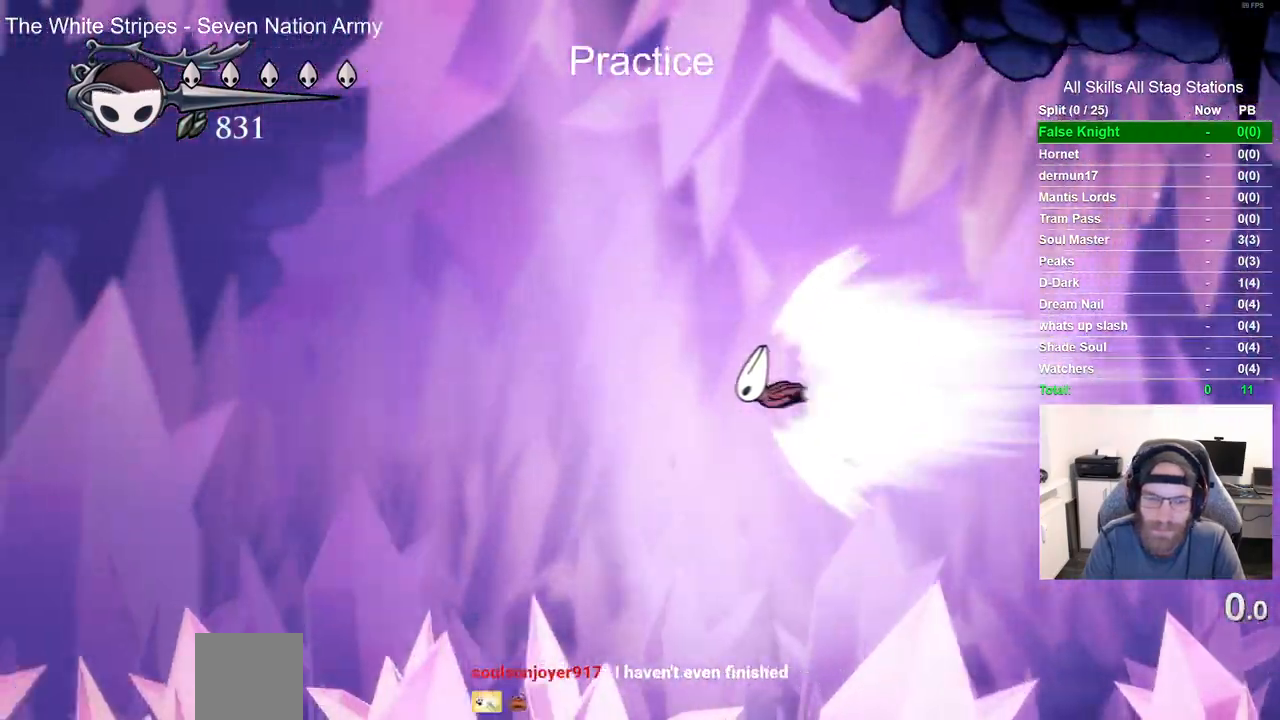
{"dt_ms": 500, "buttons": [], "left_stick": "center", "right_stick": "center", "events": []}